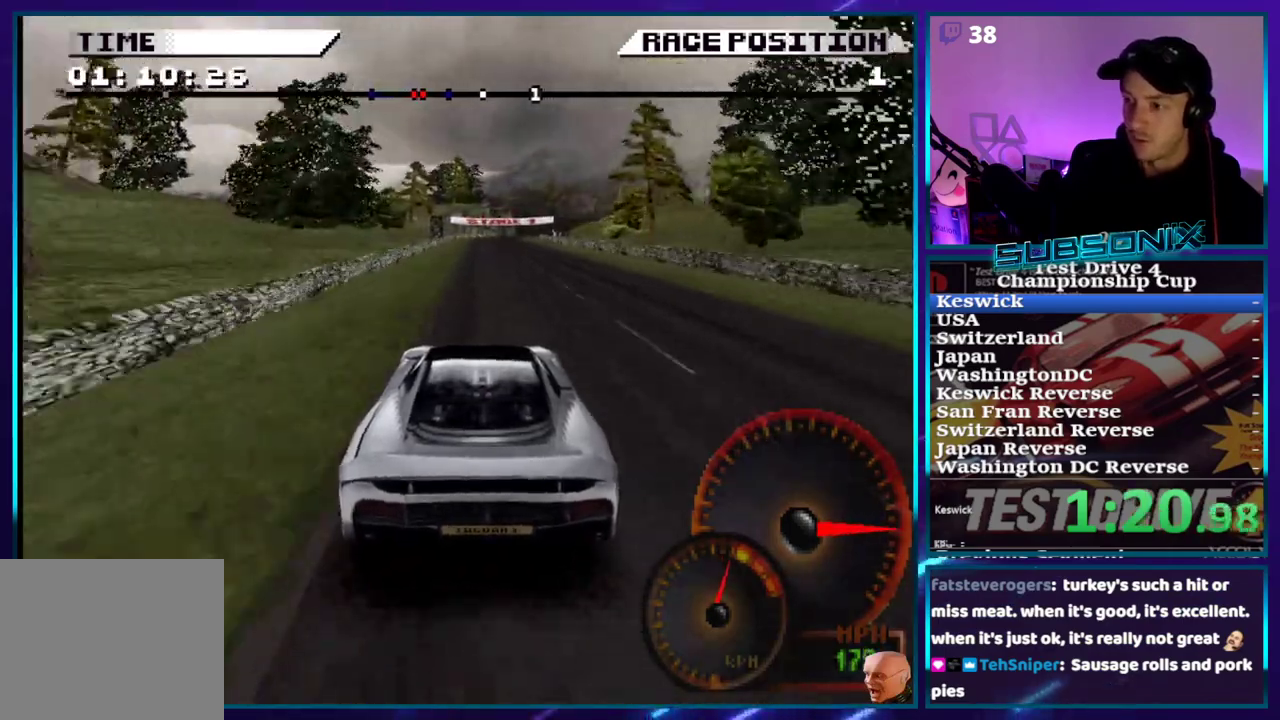
Gameplay with a controller (PlayStation layout); each line is a JSON object with the inputs held at the frame after it (dt_ms = milliseconds from this image to that frame). "events" lists button and stick changes between this image and that frame as [ms after this image, input, new state], when the widget could be followed in between. Not read: L3 R3 left_stick.
{"dt_ms": 500, "buttons": ["CROSS"], "right_stick": "center", "events": []}
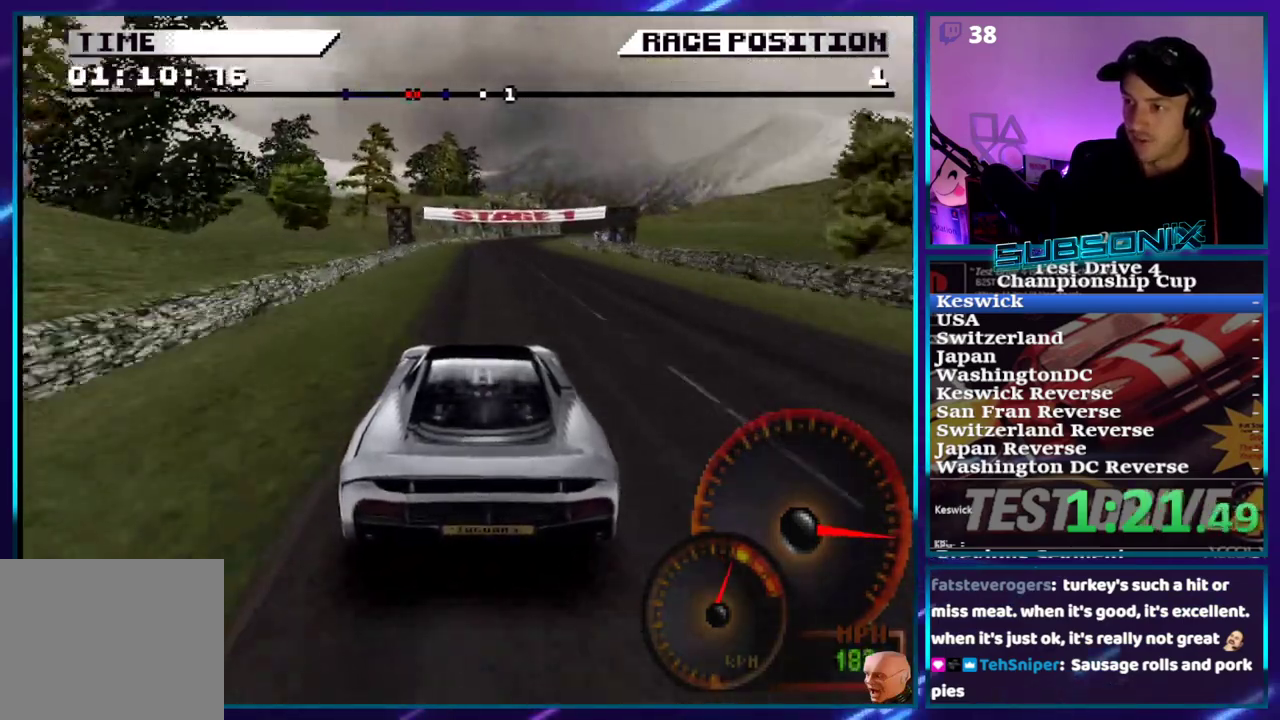
{"dt_ms": 500, "buttons": ["CROSS", "DPAD_RIGHT"], "right_stick": "center", "events": [[300, "DPAD_RIGHT", "down"]]}
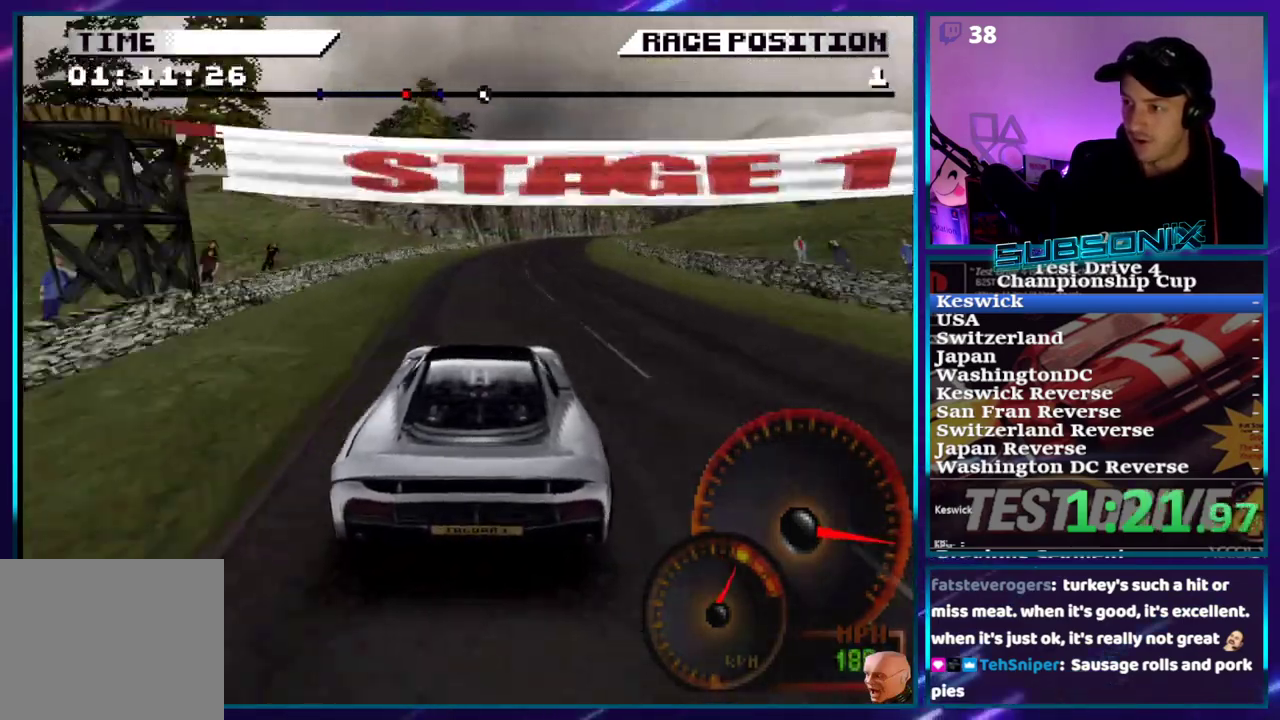
{"dt_ms": 500, "buttons": ["CROSS"], "right_stick": "center", "events": [[50, "DPAD_RIGHT", "up"], [100, "CROSS", "up"], [167, "DPAD_RIGHT", "down"], [417, "DPAD_RIGHT", "up"], [483, "CROSS", "down"]]}
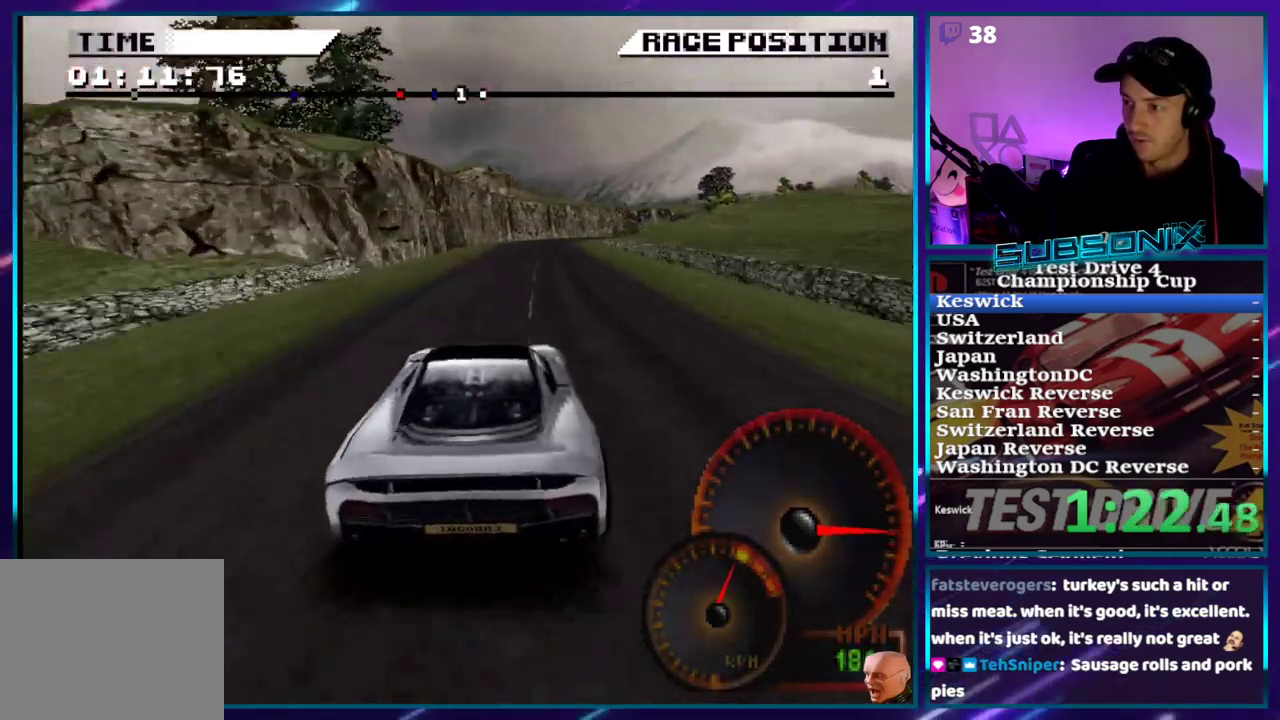
{"dt_ms": 500, "buttons": ["DPAD_RIGHT"], "right_stick": "center", "events": [[50, "DPAD_RIGHT", "down"], [83, "CROSS", "up"], [183, "DPAD_RIGHT", "up"], [400, "DPAD_RIGHT", "down"], [433, "SQUARE", "down"], [500, "SQUARE", "up"]]}
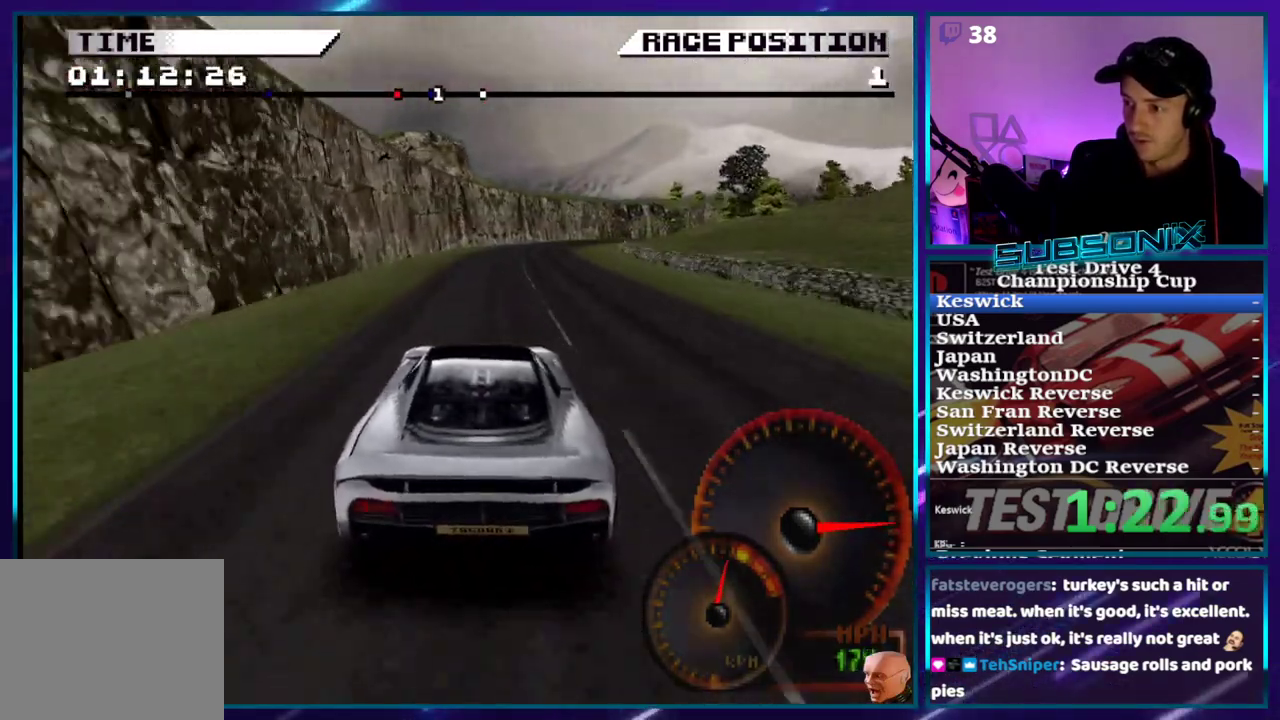
{"dt_ms": 500, "buttons": ["CROSS", "DPAD_RIGHT"], "right_stick": "center", "events": [[50, "DPAD_RIGHT", "up"], [100, "DPAD_RIGHT", "down"], [467, "CROSS", "down"]]}
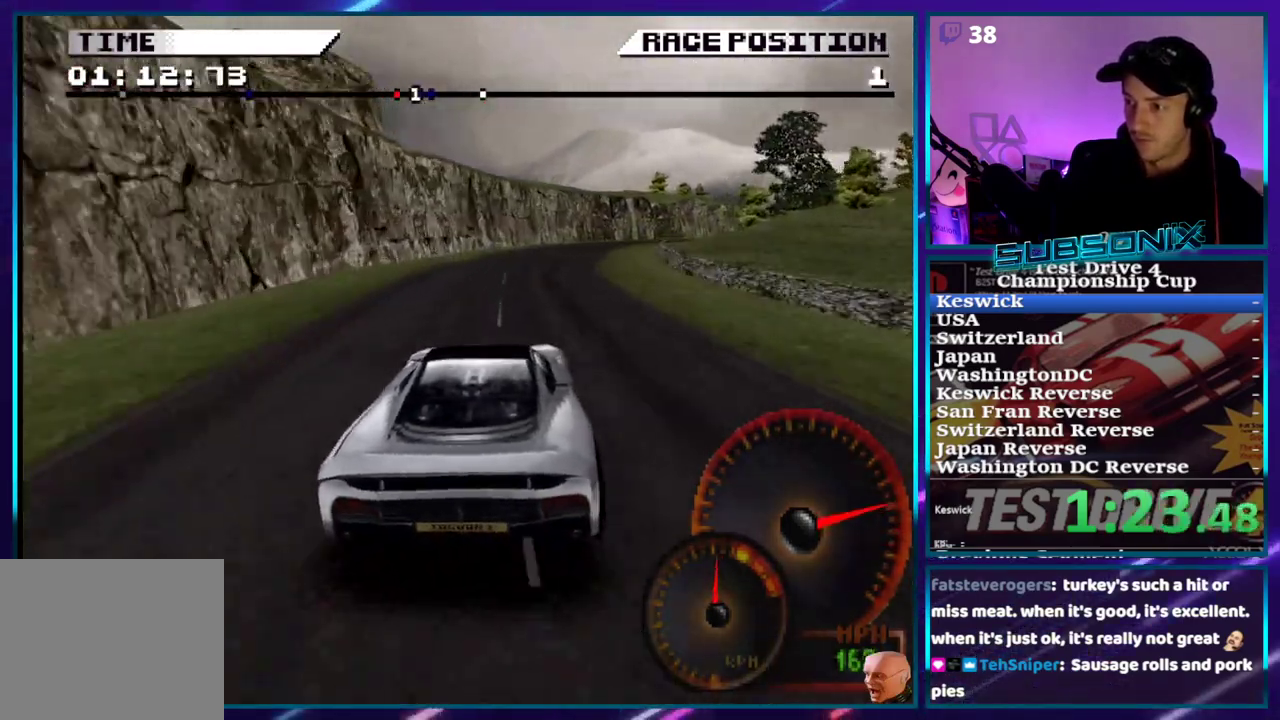
{"dt_ms": 500, "buttons": ["CROSS", "DPAD_RIGHT"], "right_stick": "center", "events": [[33, "CROSS", "up"], [233, "CROSS", "down"]]}
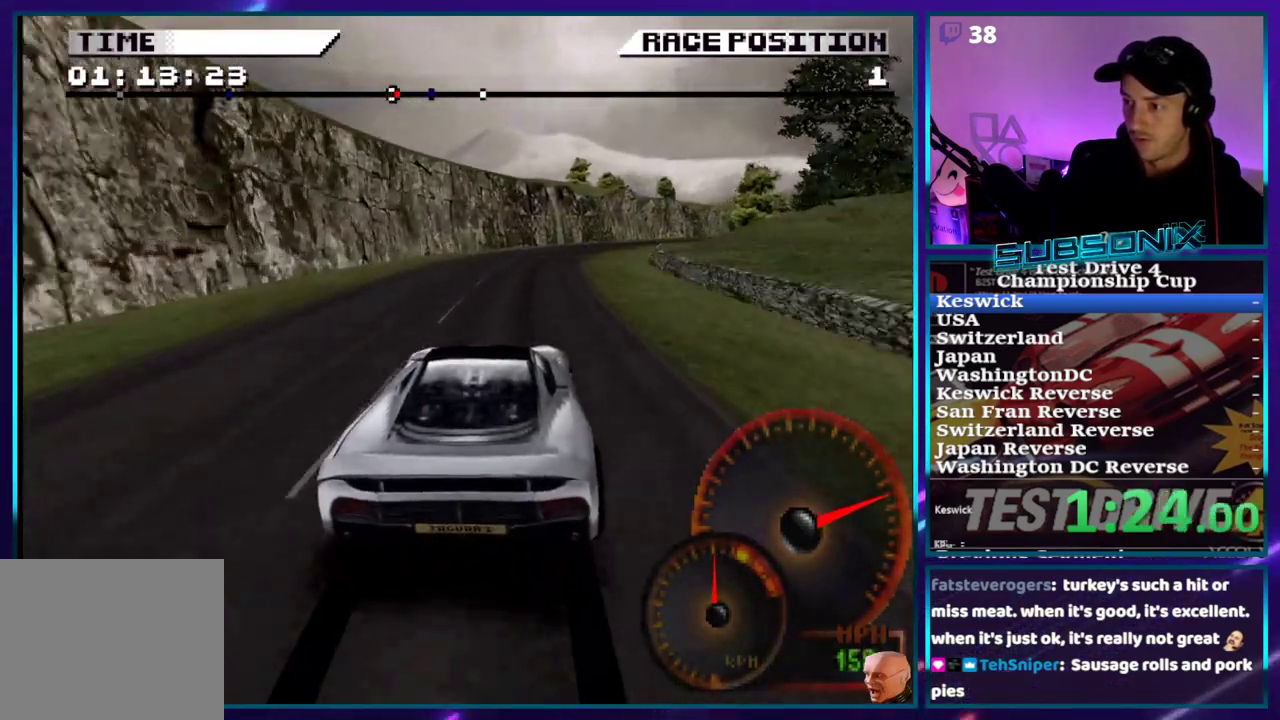
{"dt_ms": 500, "buttons": ["CROSS", "DPAD_RIGHT"], "right_stick": "center", "events": [[83, "CROSS", "up"], [217, "CROSS", "down"]]}
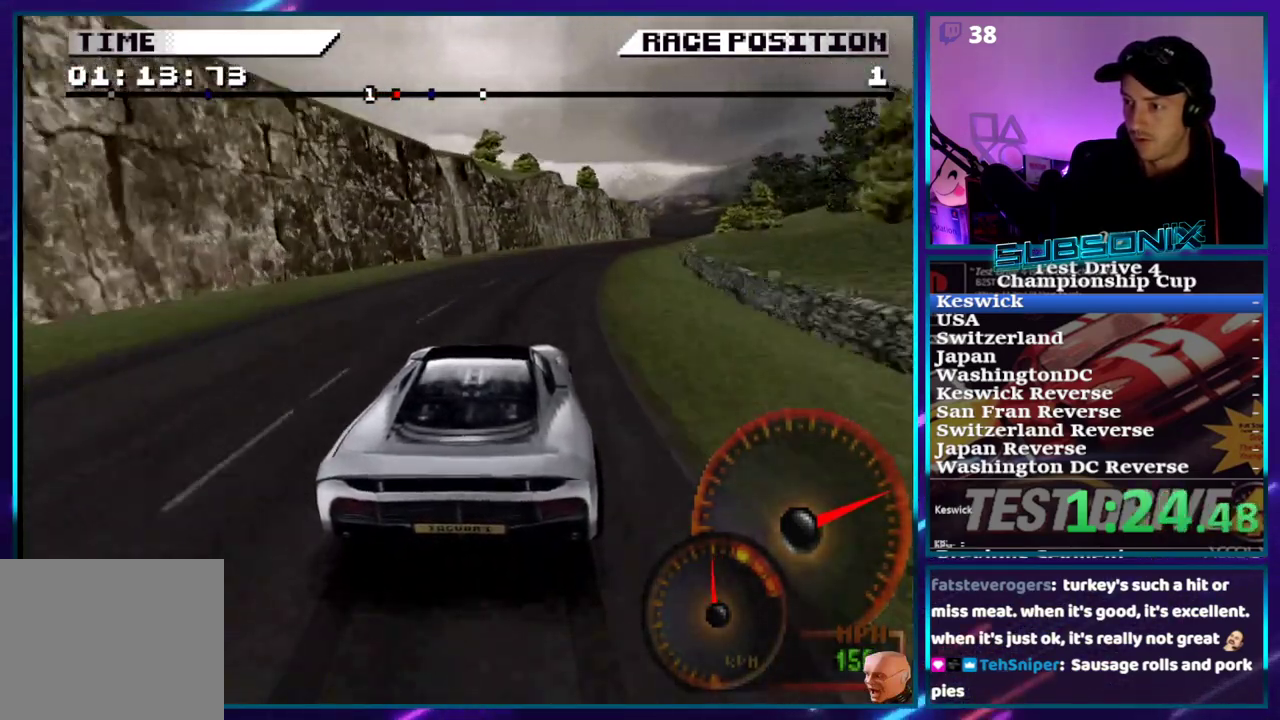
{"dt_ms": 500, "buttons": ["CROSS", "DPAD_RIGHT"], "right_stick": "center", "events": []}
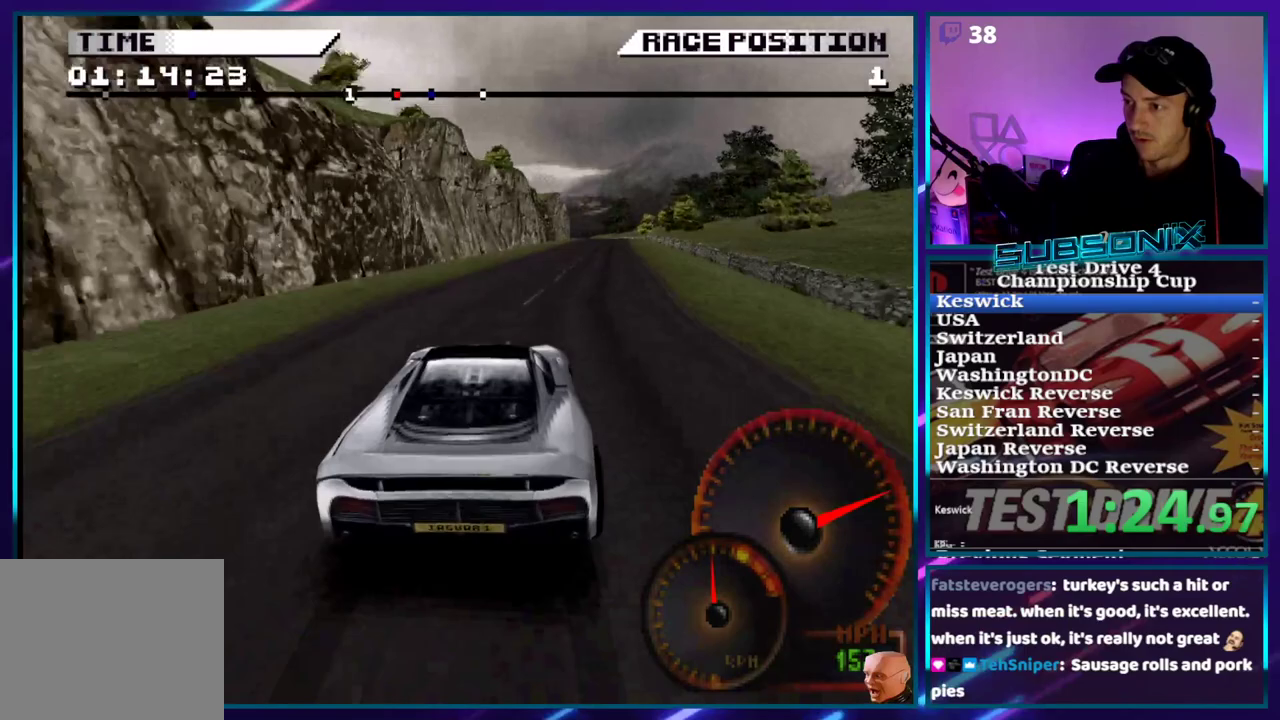
{"dt_ms": 500, "buttons": ["CROSS", "DPAD_RIGHT"], "right_stick": "center", "events": []}
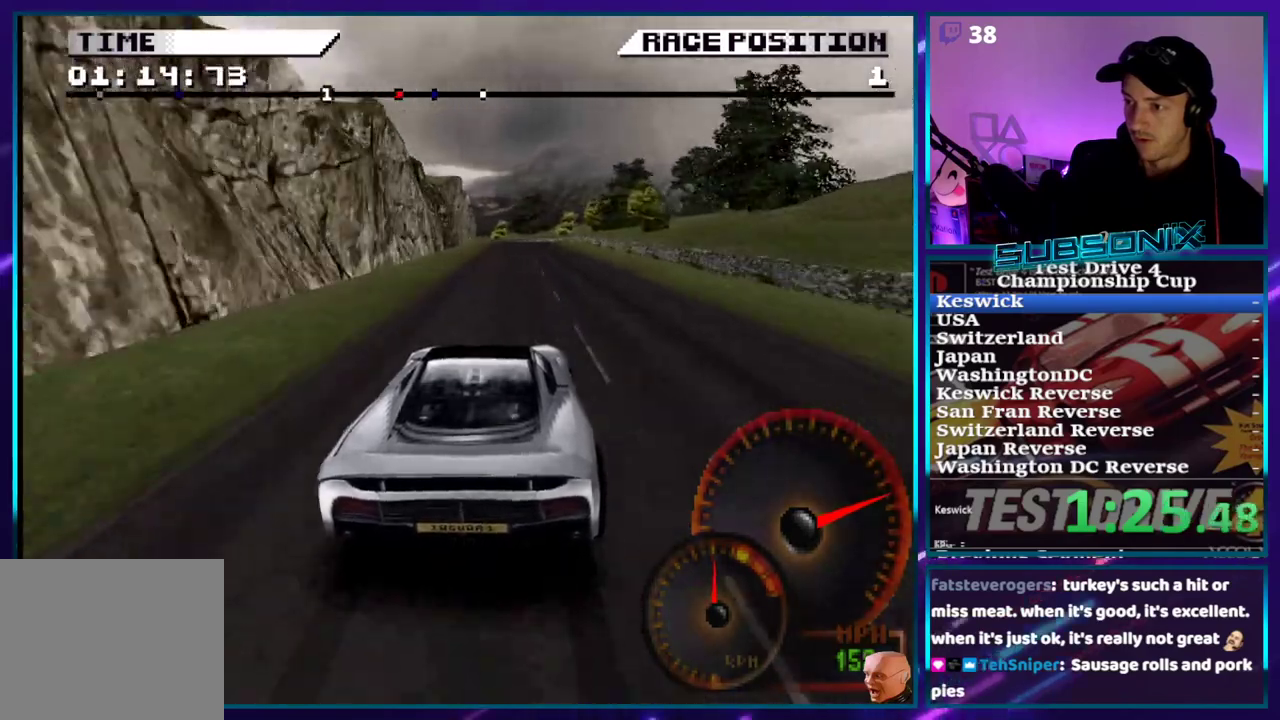
{"dt_ms": 500, "buttons": ["CROSS"], "right_stick": "center", "events": [[83, "DPAD_RIGHT", "up"]]}
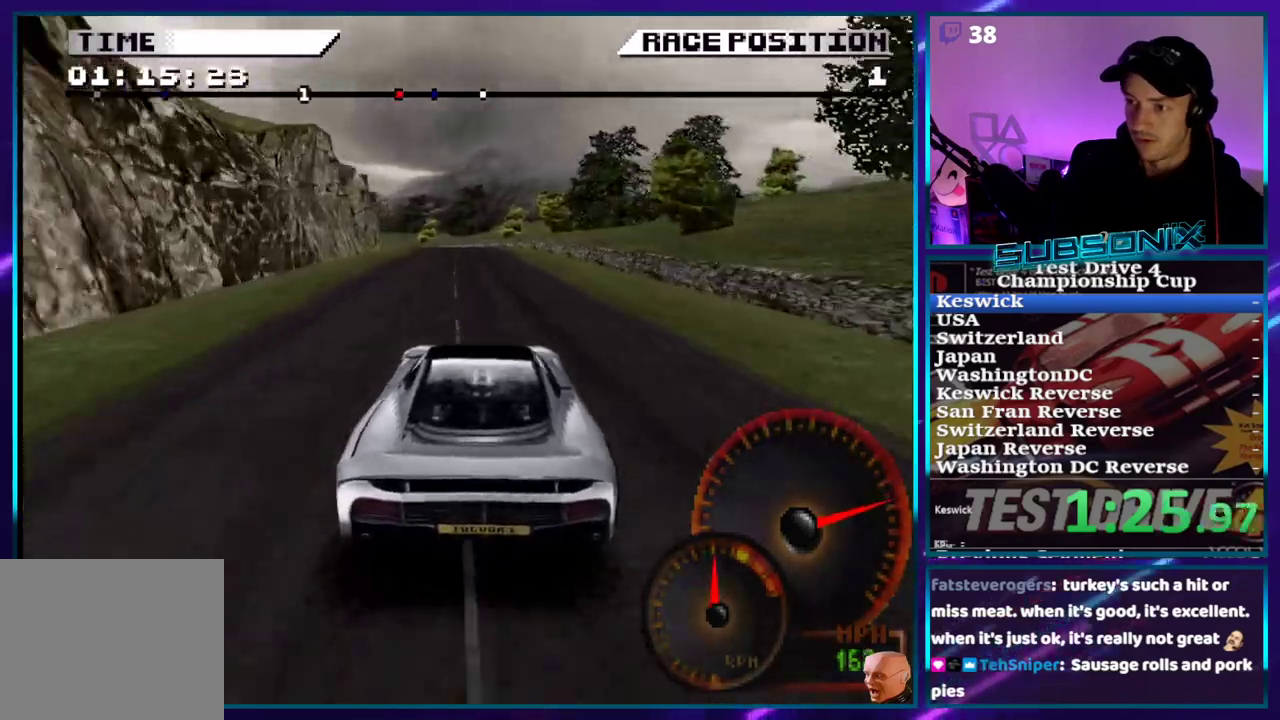
{"dt_ms": 500, "buttons": ["SQUARE", "DPAD_LEFT"], "right_stick": "center", "events": [[100, "DPAD_LEFT", "down"], [367, "DPAD_LEFT", "up"], [400, "CROSS", "up"], [433, "DPAD_LEFT", "down"], [500, "SQUARE", "down"]]}
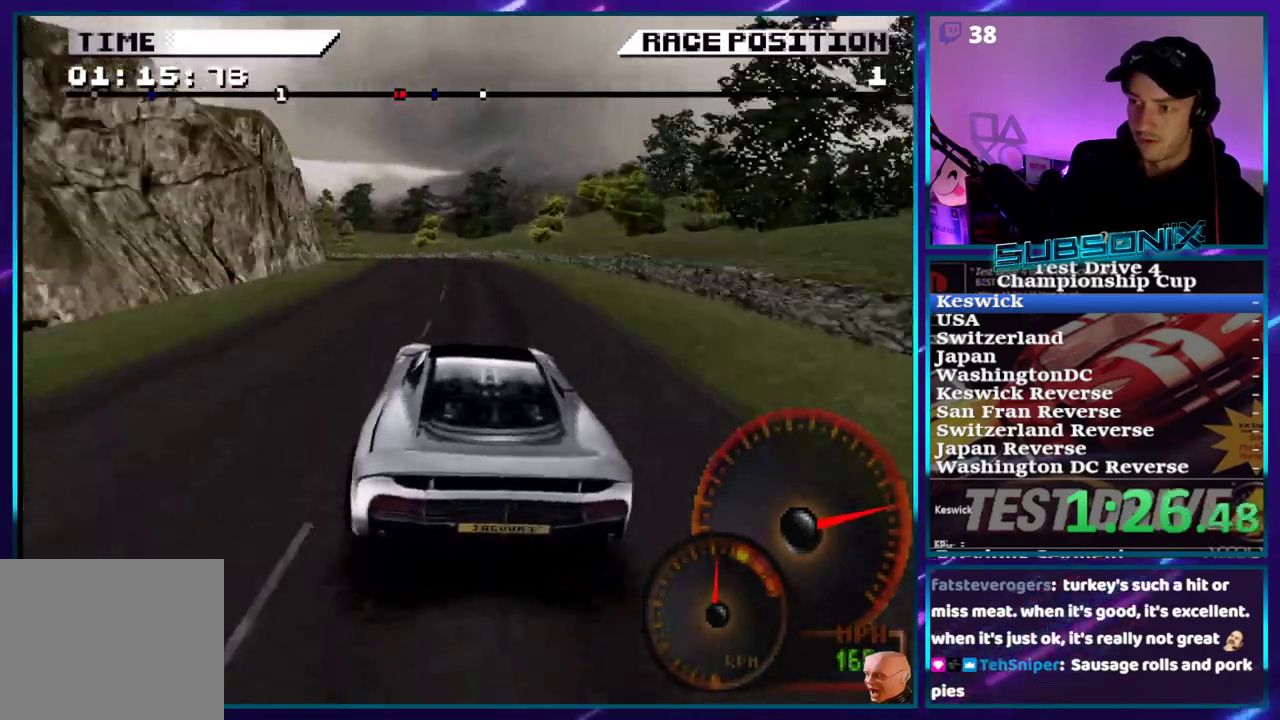
{"dt_ms": 500, "buttons": ["CROSS", "DPAD_LEFT"], "right_stick": "center", "events": [[83, "SQUARE", "up"], [167, "SQUARE", "down"], [250, "SQUARE", "up"], [467, "CROSS", "down"]]}
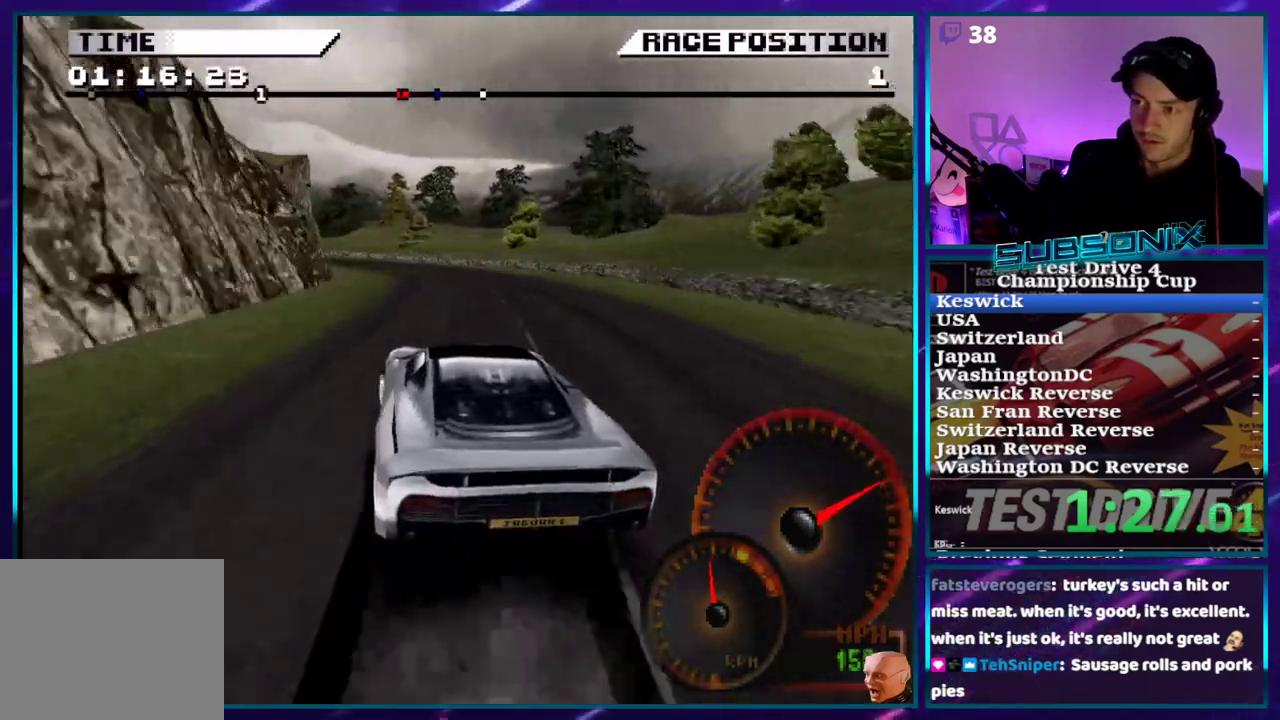
{"dt_ms": 1000, "buttons": ["SQUARE", "DPAD_LEFT"], "right_stick": "left"}
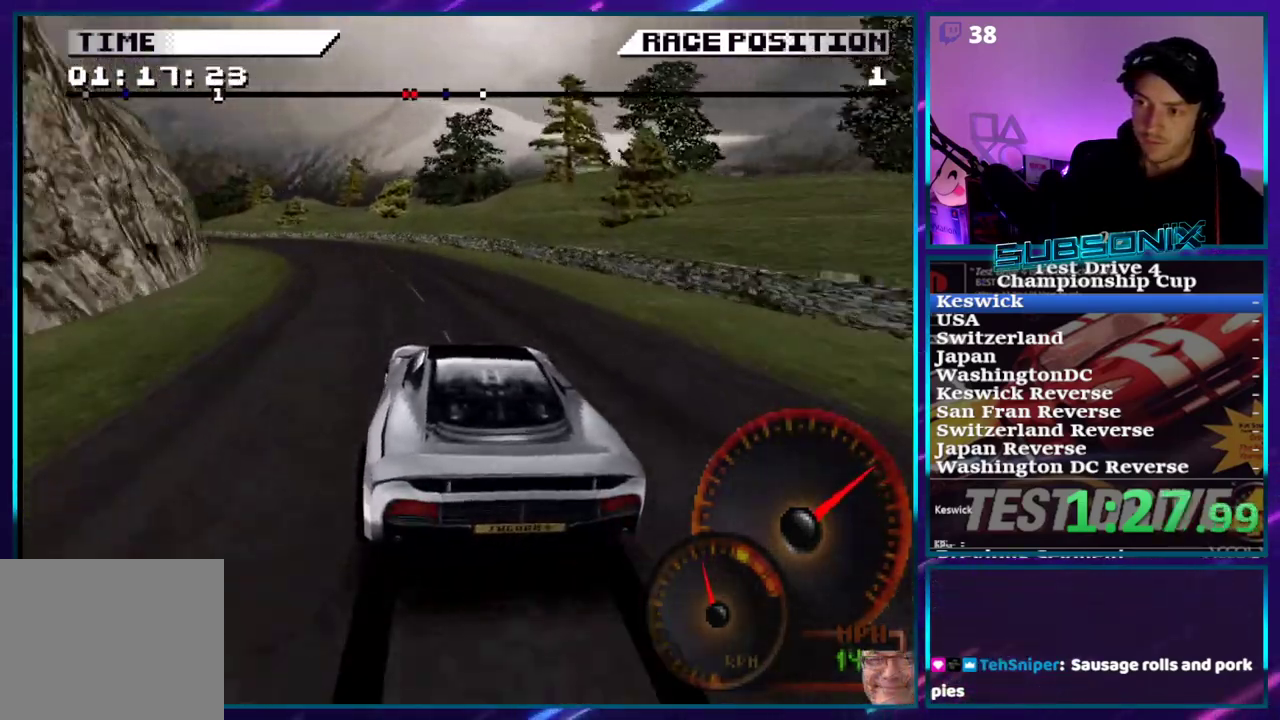
{"dt_ms": 500, "buttons": ["CROSS", "DPAD_LEFT"], "right_stick": "center", "events": [[217, "SQUARE", "up"], [217, "right_stick", "center"], [467, "CROSS", "down"]]}
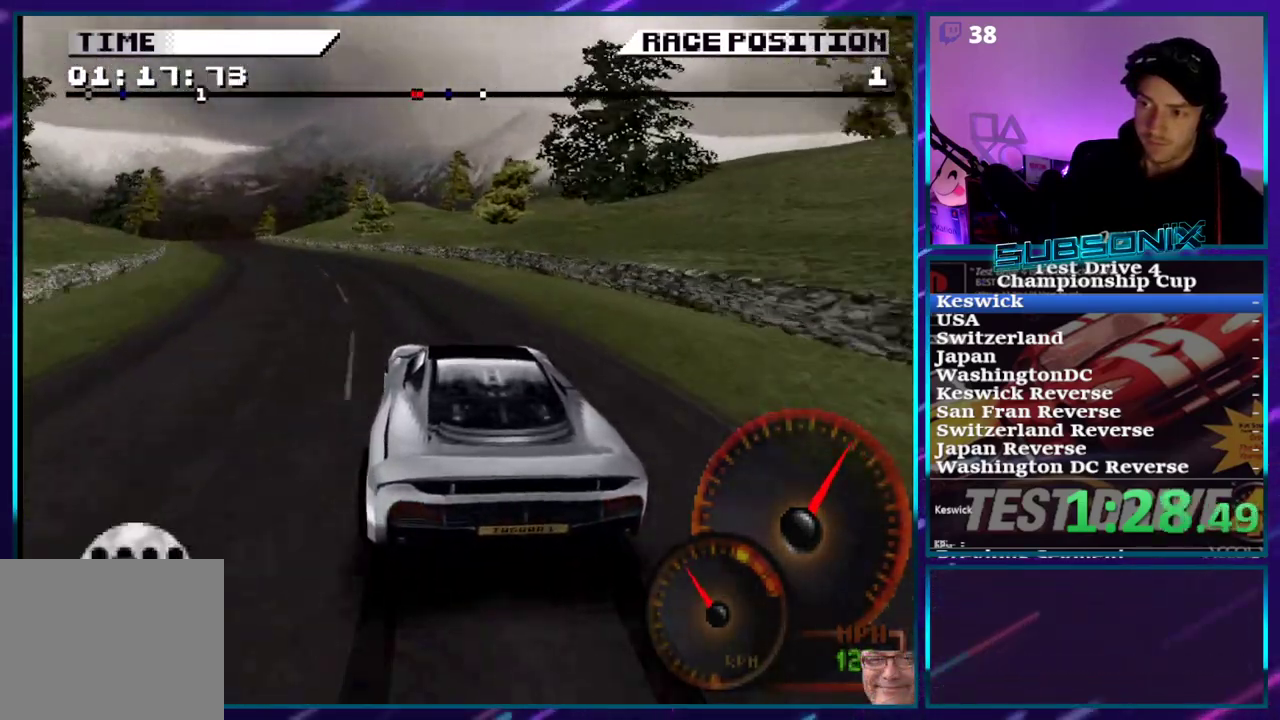
{"dt_ms": 500, "buttons": ["CROSS", "DPAD_DOWN", "DPAD_LEFT"], "right_stick": "center", "events": [[500, "DPAD_DOWN", "down"]]}
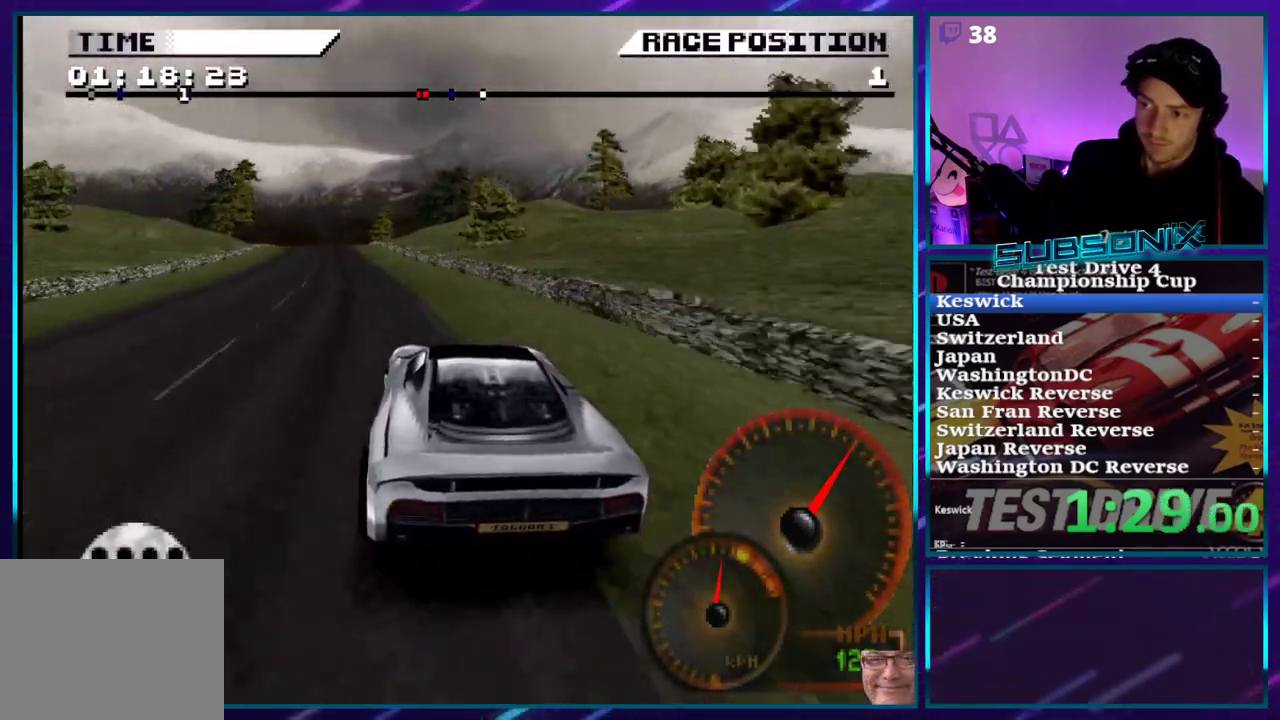
{"dt_ms": 500, "buttons": ["CROSS", "DPAD_LEFT"], "right_stick": "center", "events": [[350, "DPAD_DOWN", "up"]]}
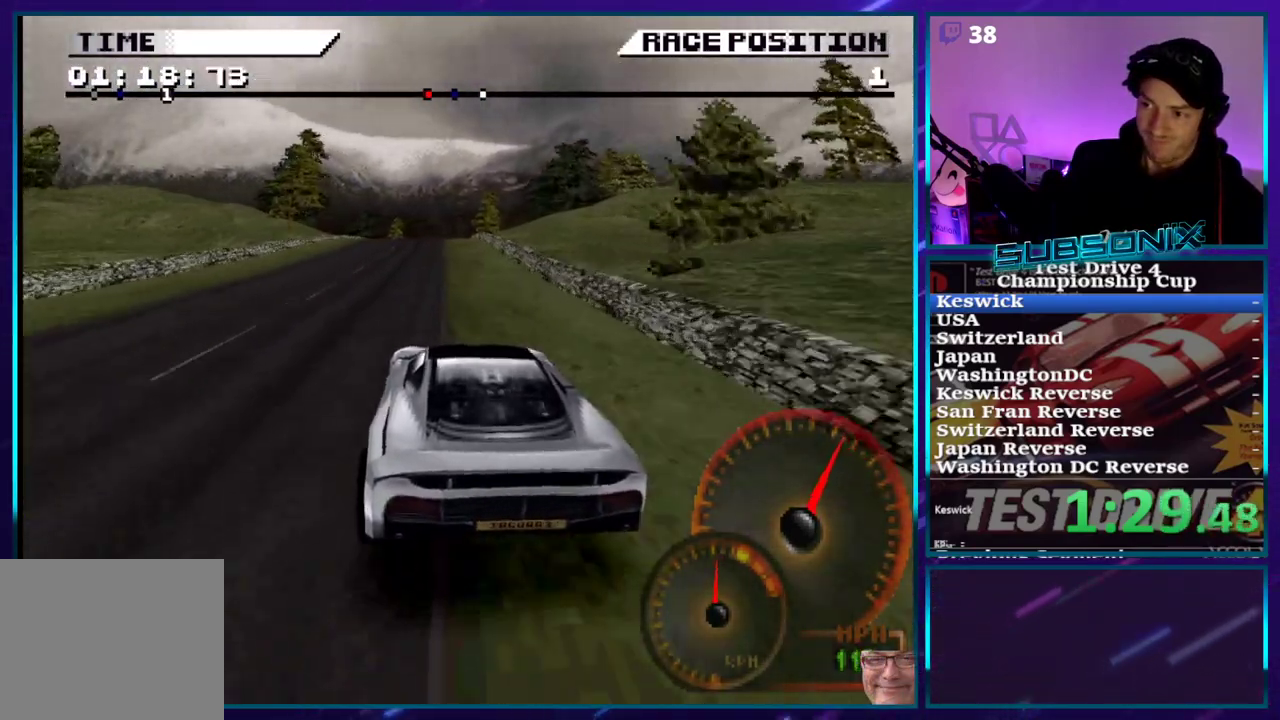
{"dt_ms": 500, "buttons": ["CROSS"], "right_stick": "center", "events": [[33, "DPAD_LEFT", "up"]]}
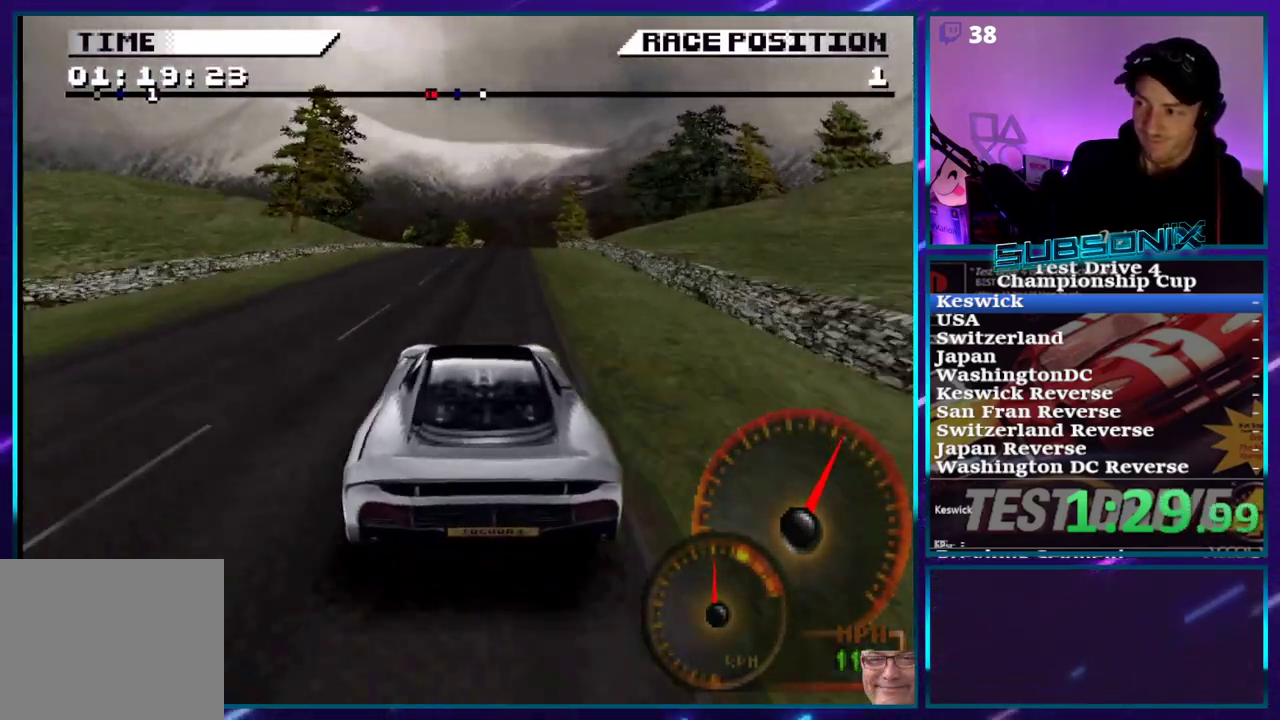
{"dt_ms": 500, "buttons": ["CROSS"], "right_stick": "center", "events": [[183, "DPAD_RIGHT", "down"], [300, "DPAD_RIGHT", "up"]]}
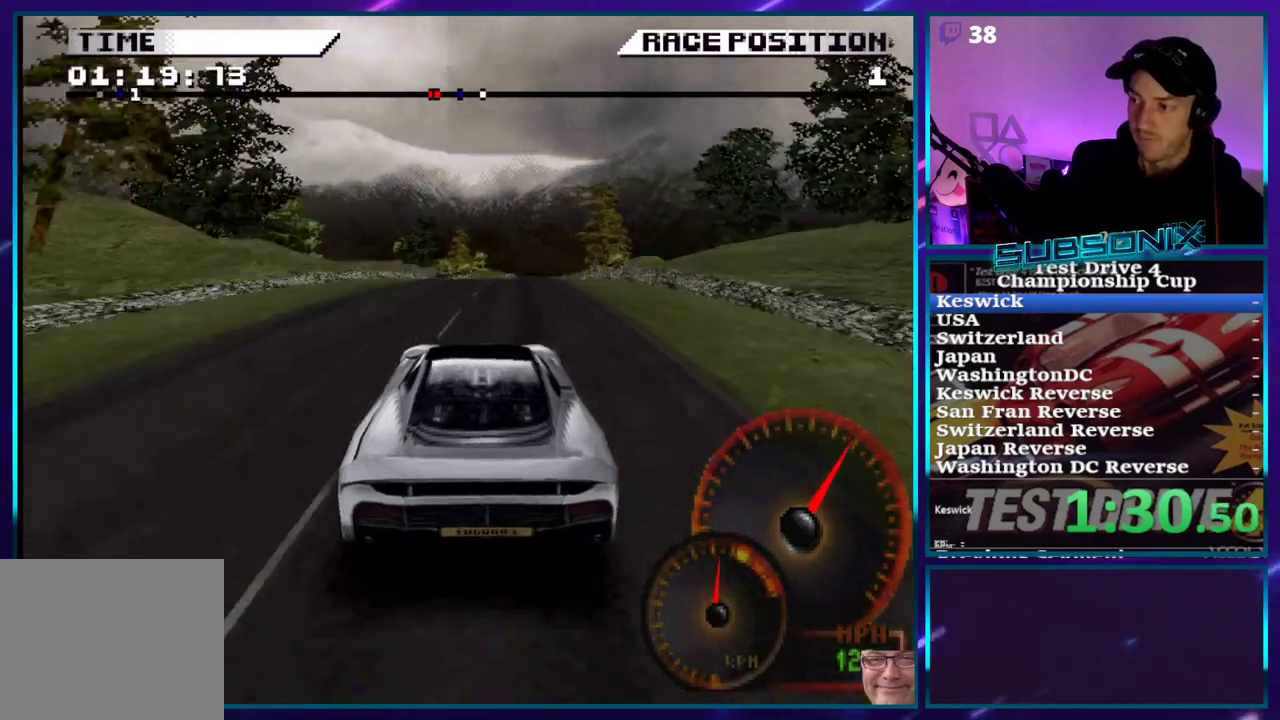
{"dt_ms": 500, "buttons": ["CROSS"], "right_stick": "center", "events": [[150, "DPAD_RIGHT", "down"], [333, "DPAD_RIGHT", "up"]]}
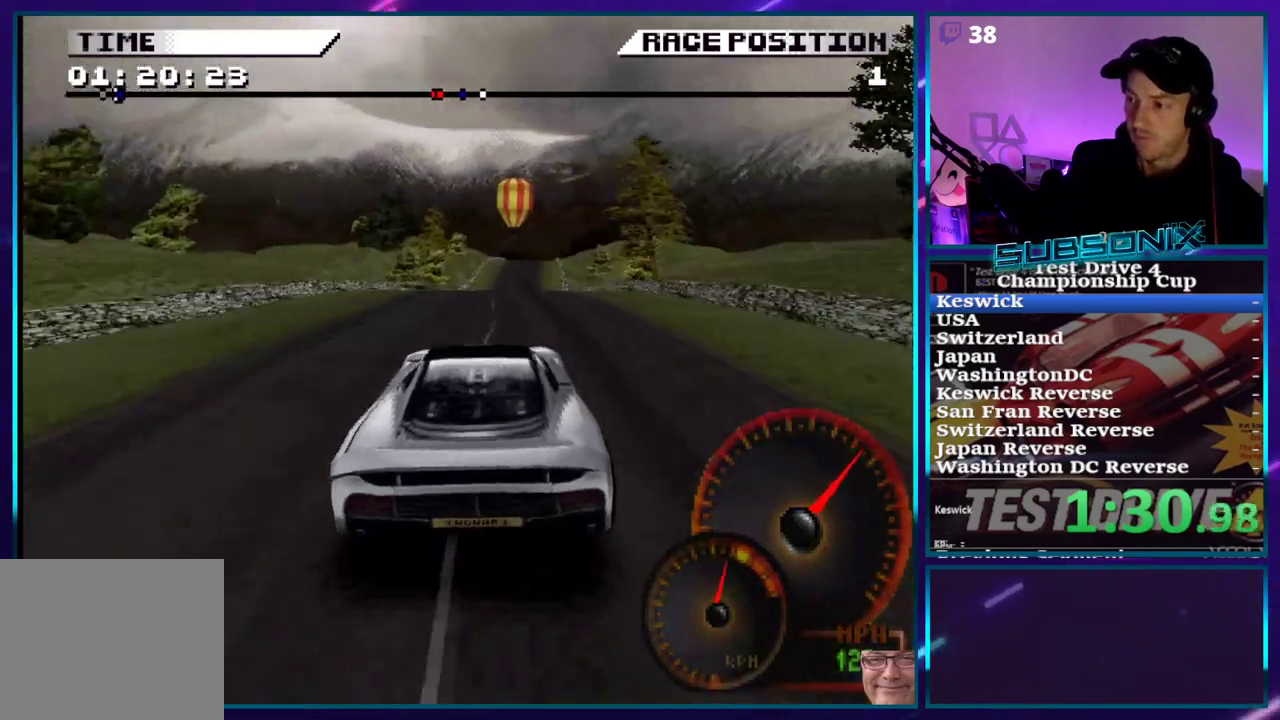
{"dt_ms": 500, "buttons": ["CROSS"], "right_stick": "center", "events": [[117, "DPAD_RIGHT", "down"], [283, "DPAD_RIGHT", "up"]]}
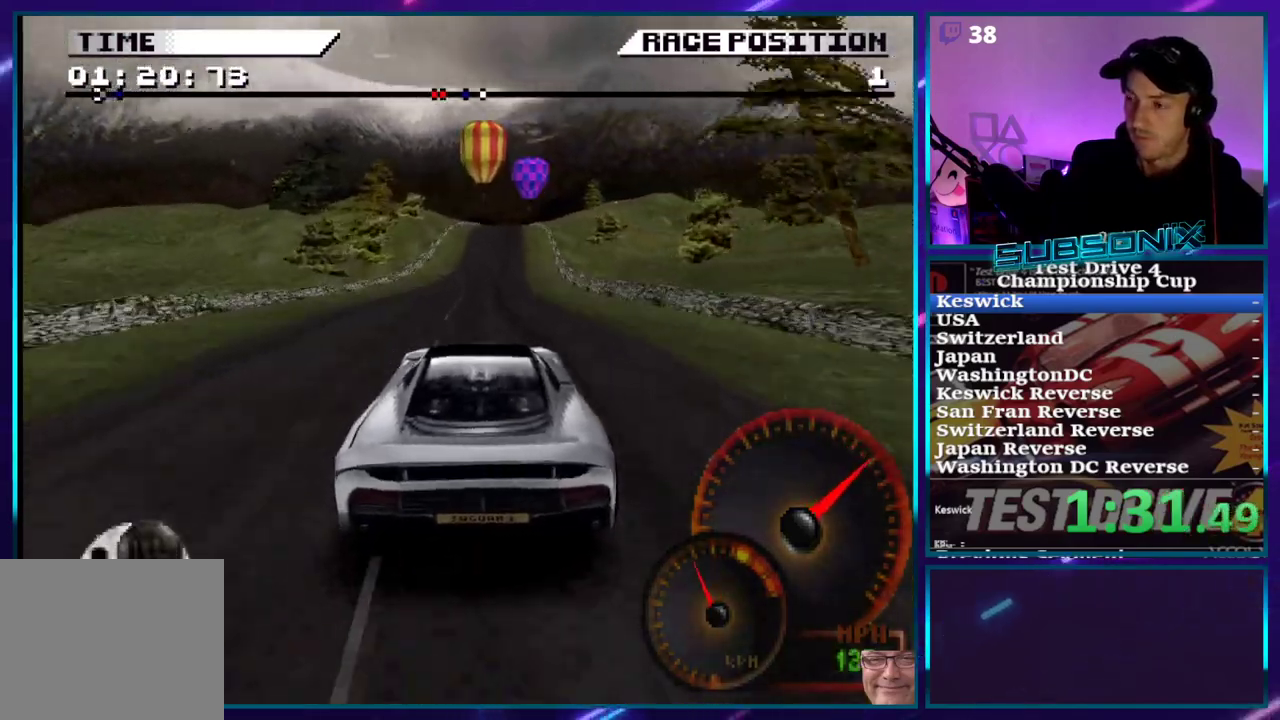
{"dt_ms": 500, "buttons": ["CROSS", "DPAD_RIGHT"], "right_stick": "center", "events": [[483, "DPAD_RIGHT", "down"]]}
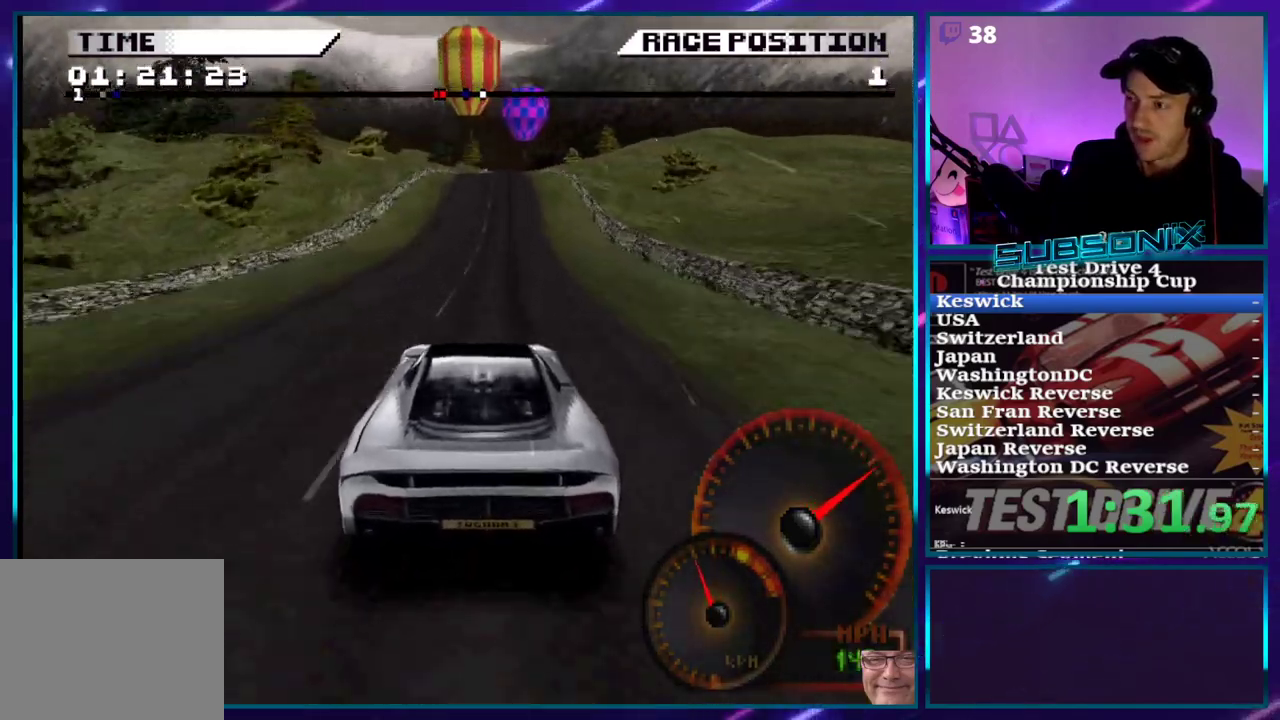
{"dt_ms": 500, "buttons": ["CROSS"], "right_stick": "center", "events": [[133, "DPAD_RIGHT", "up"], [333, "DPAD_RIGHT", "down"], [450, "DPAD_RIGHT", "up"]]}
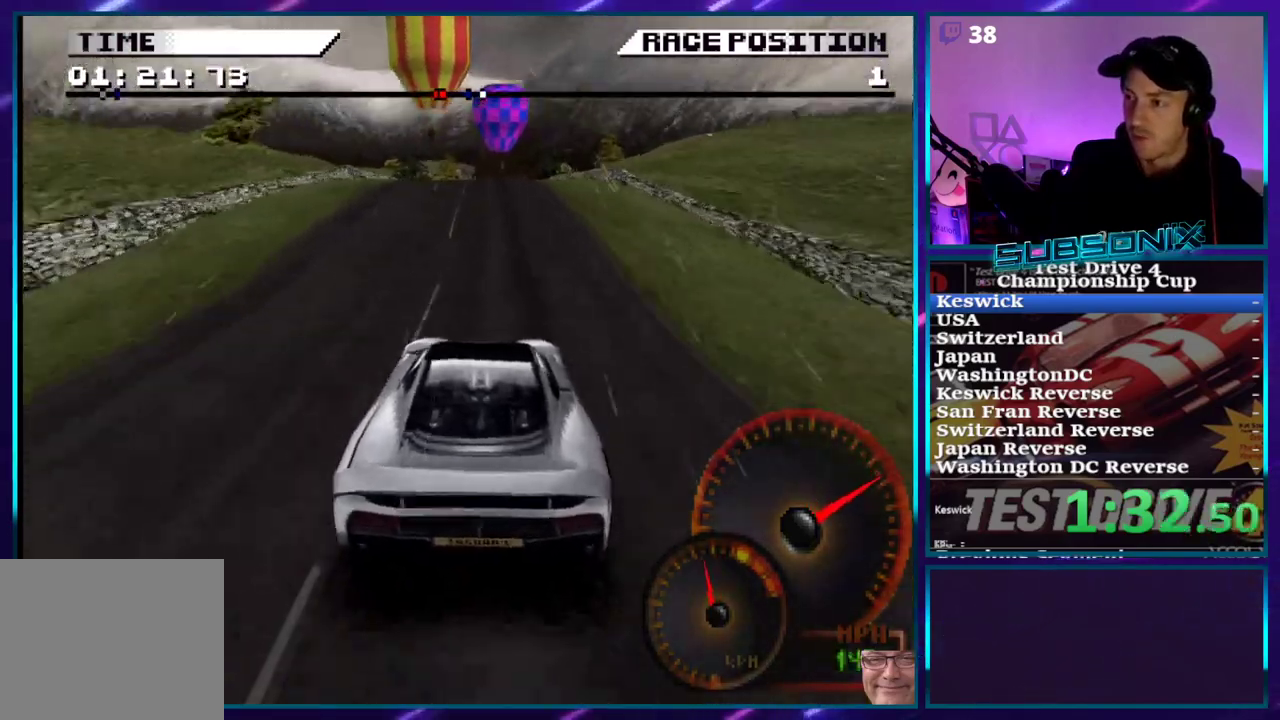
{"dt_ms": 500, "buttons": ["CROSS"], "right_stick": "center", "events": []}
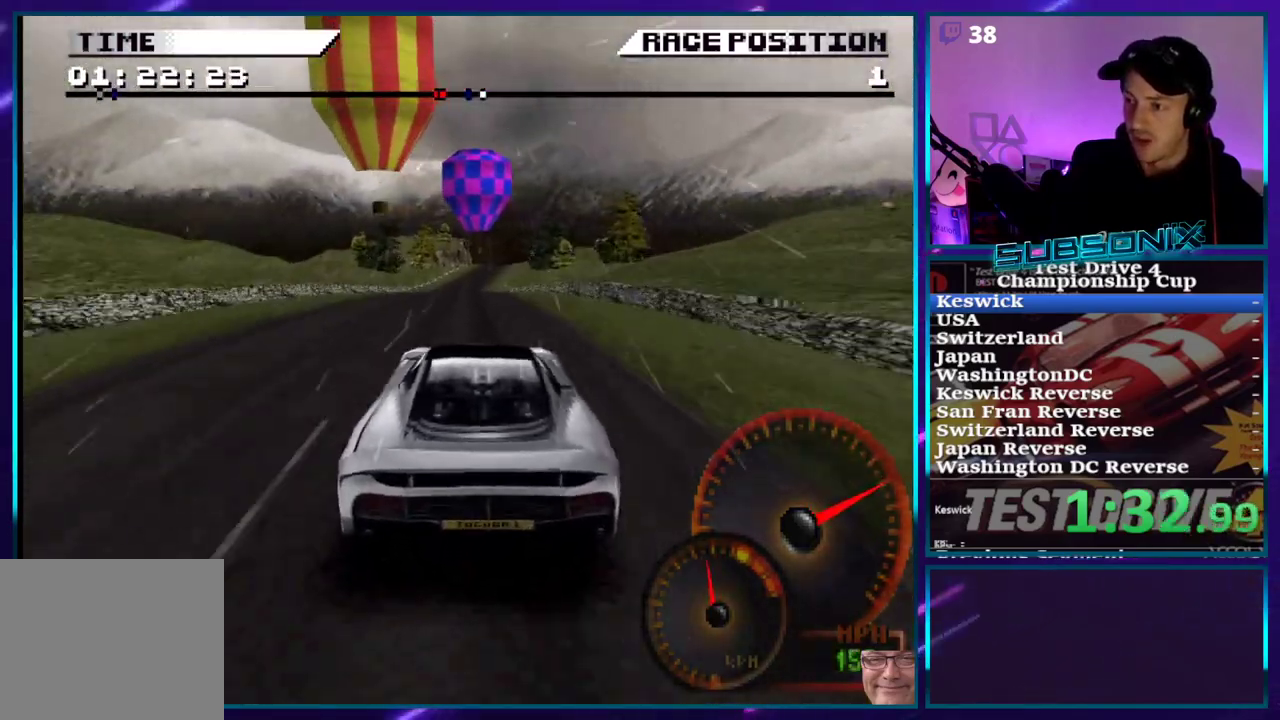
{"dt_ms": 500, "buttons": ["CROSS", "DPAD_LEFT"], "right_stick": "center", "events": [[400, "DPAD_LEFT", "down"]]}
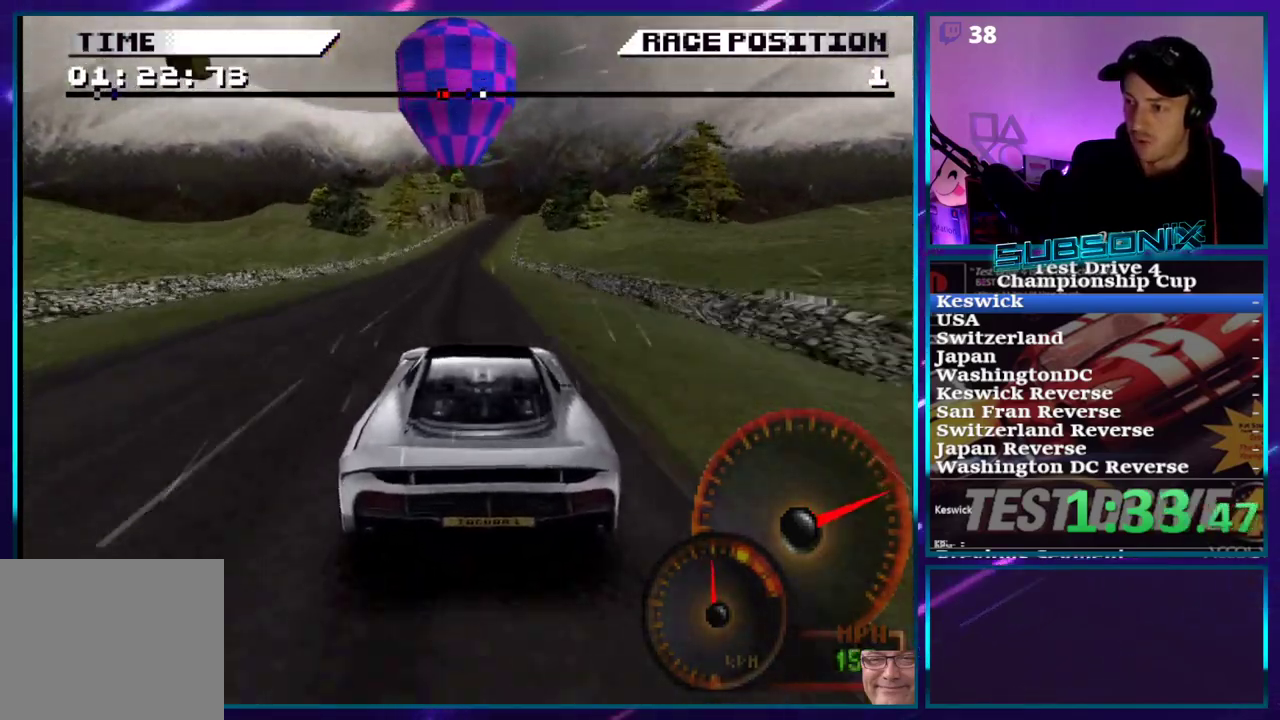
{"dt_ms": 500, "buttons": ["CROSS"], "right_stick": "center", "events": [[50, "DPAD_LEFT", "up"]]}
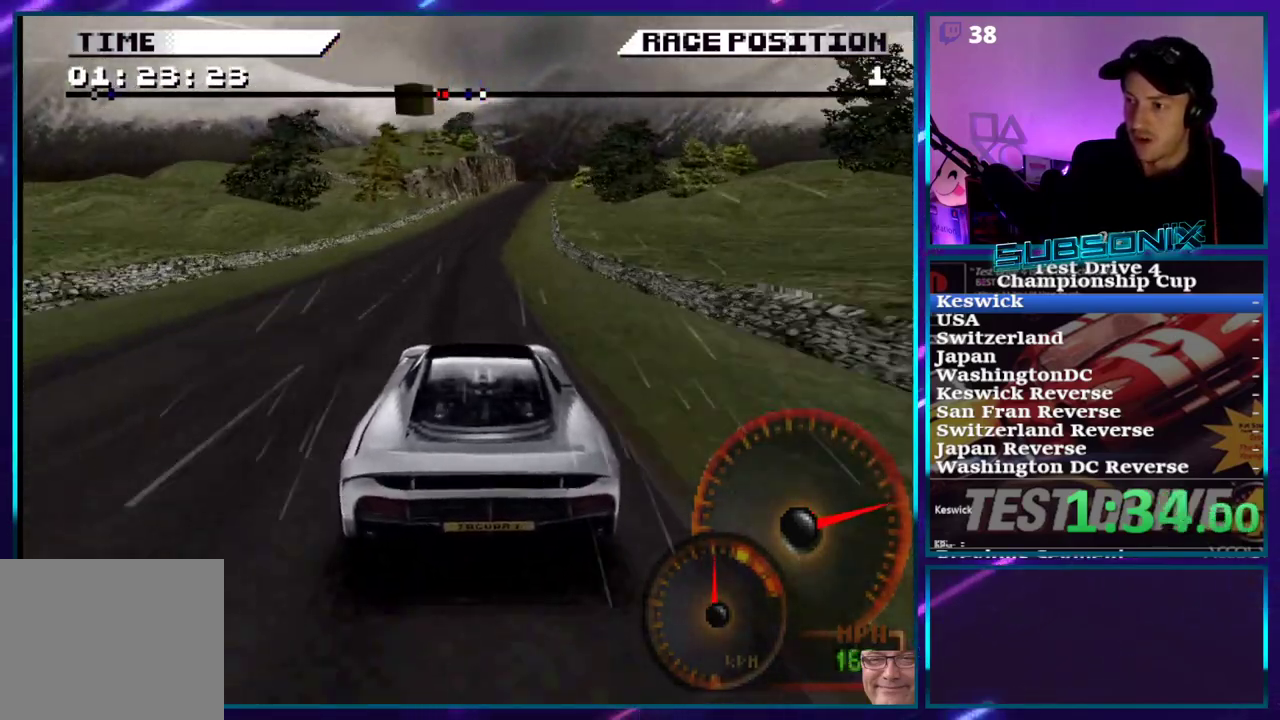
{"dt_ms": 500, "buttons": ["CROSS"], "right_stick": "center", "events": []}
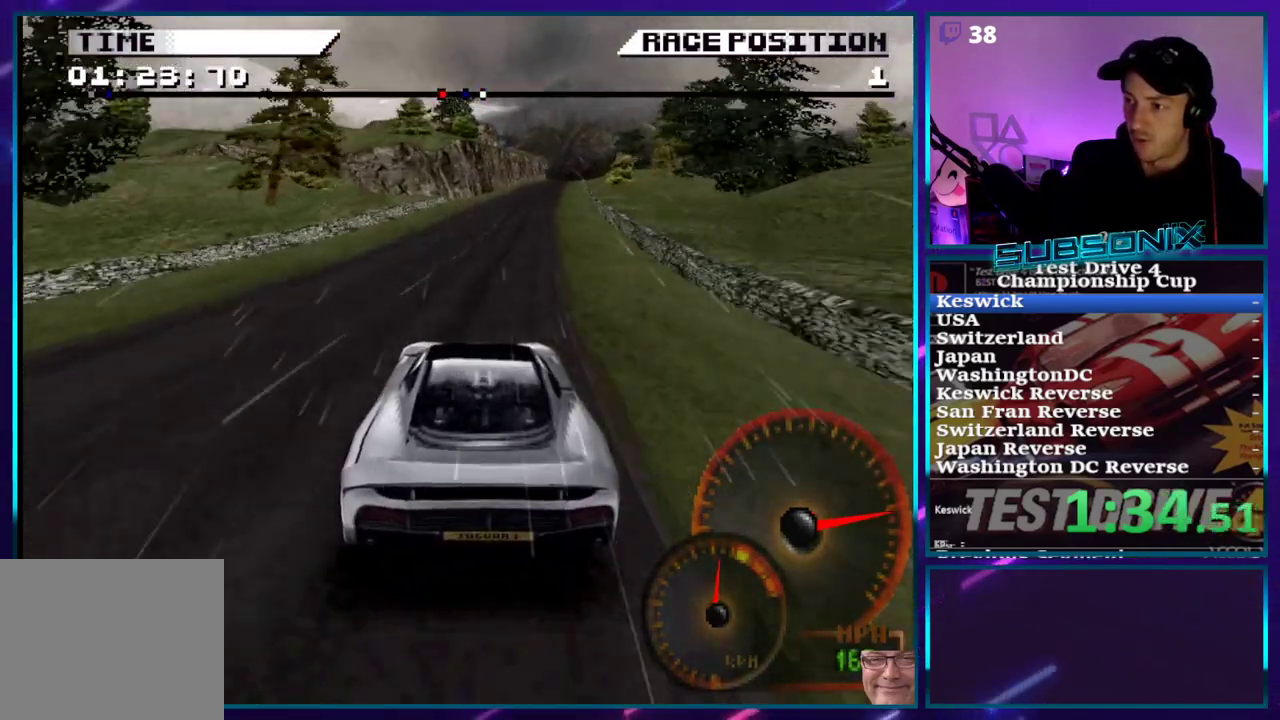
{"dt_ms": 500, "buttons": ["CROSS"], "right_stick": "center", "events": [[33, "DPAD_RIGHT", "down"], [283, "DPAD_RIGHT", "up"]]}
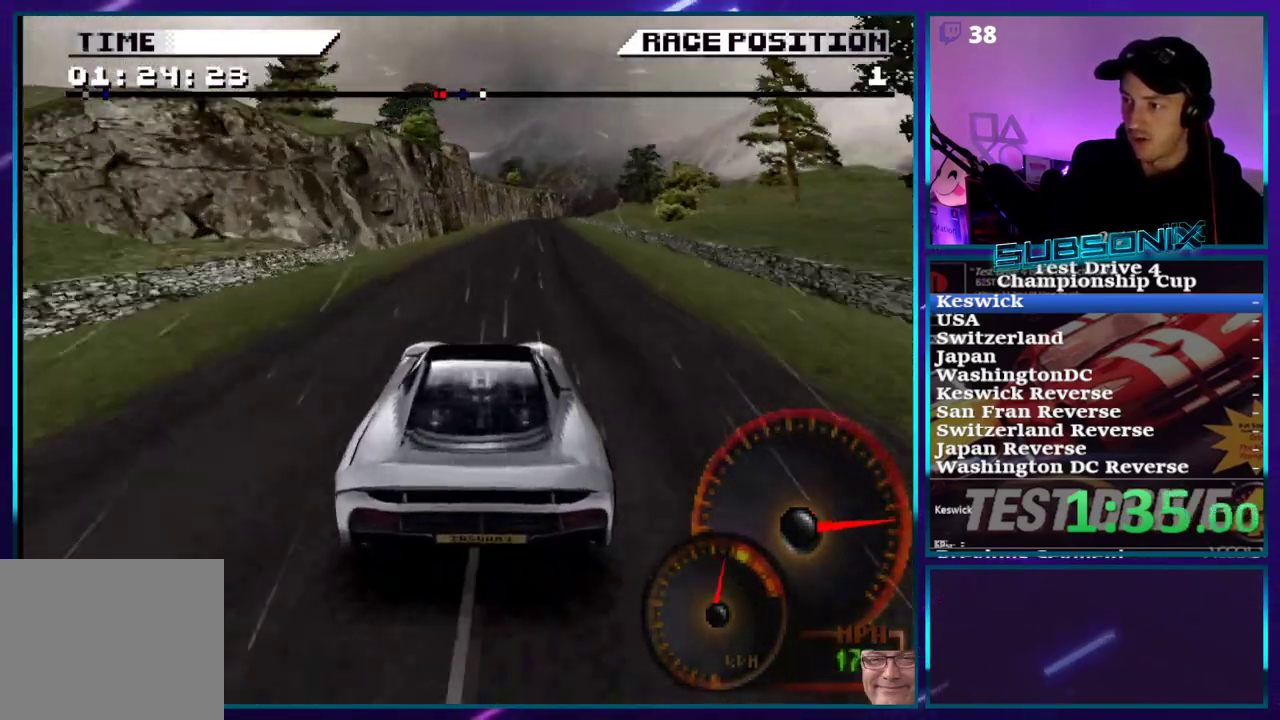
{"dt_ms": 500, "buttons": ["CROSS"], "right_stick": "center", "events": [[17, "DPAD_RIGHT", "down"], [167, "DPAD_RIGHT", "up"], [300, "DPAD_RIGHT", "down"], [417, "DPAD_RIGHT", "up"]]}
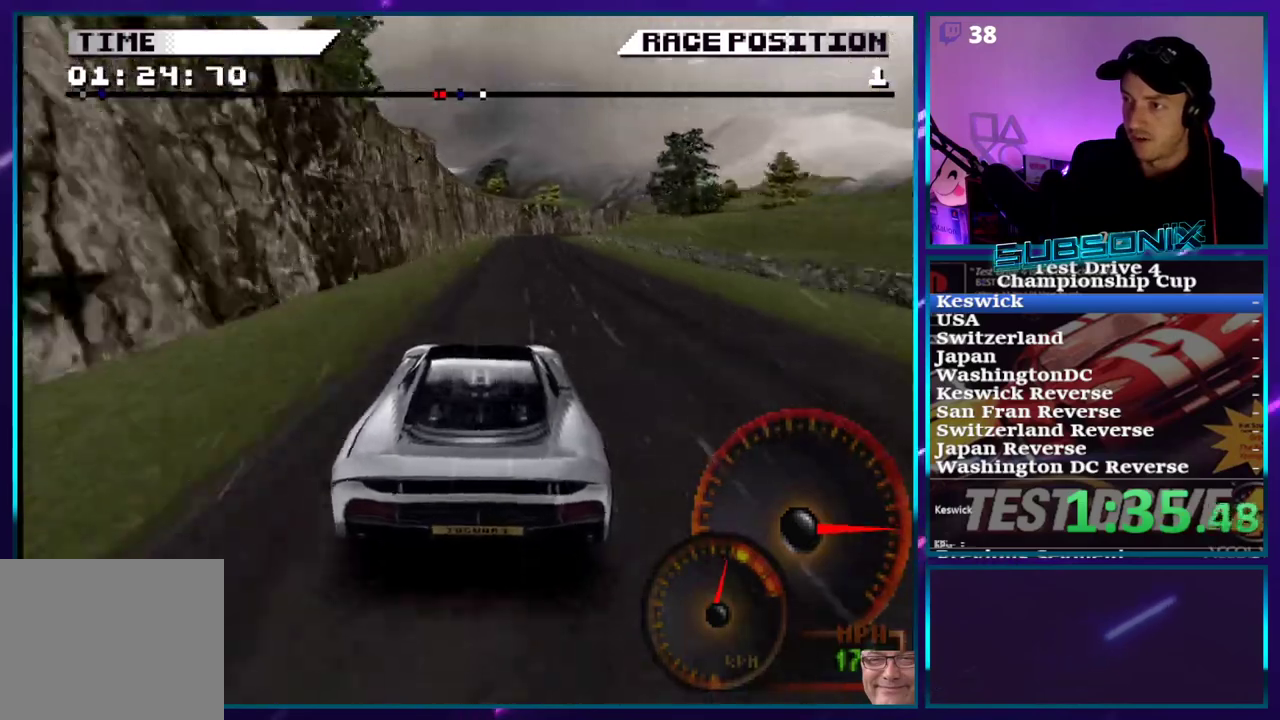
{"dt_ms": 500, "buttons": ["DPAD_RIGHT"], "right_stick": "center", "events": [[67, "DPAD_RIGHT", "down"], [183, "DPAD_RIGHT", "up"], [350, "CROSS", "up"], [400, "DPAD_RIGHT", "down"]]}
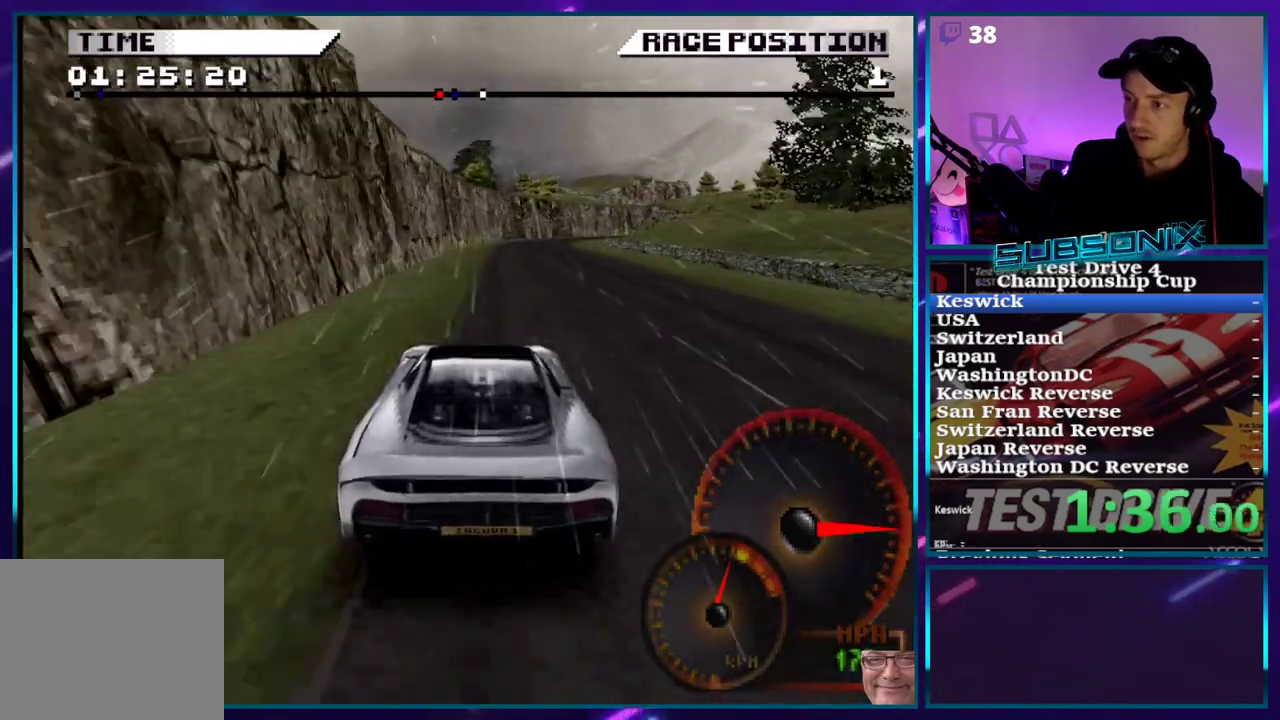
{"dt_ms": 500, "buttons": ["SQUARE", "DPAD_RIGHT"], "right_stick": "center", "events": [[67, "DPAD_RIGHT", "up"], [117, "DPAD_RIGHT", "down"], [200, "DPAD_RIGHT", "up"], [233, "DPAD_RIGHT", "down"], [367, "DPAD_RIGHT", "up"], [467, "DPAD_RIGHT", "down"], [483, "SQUARE", "down"]]}